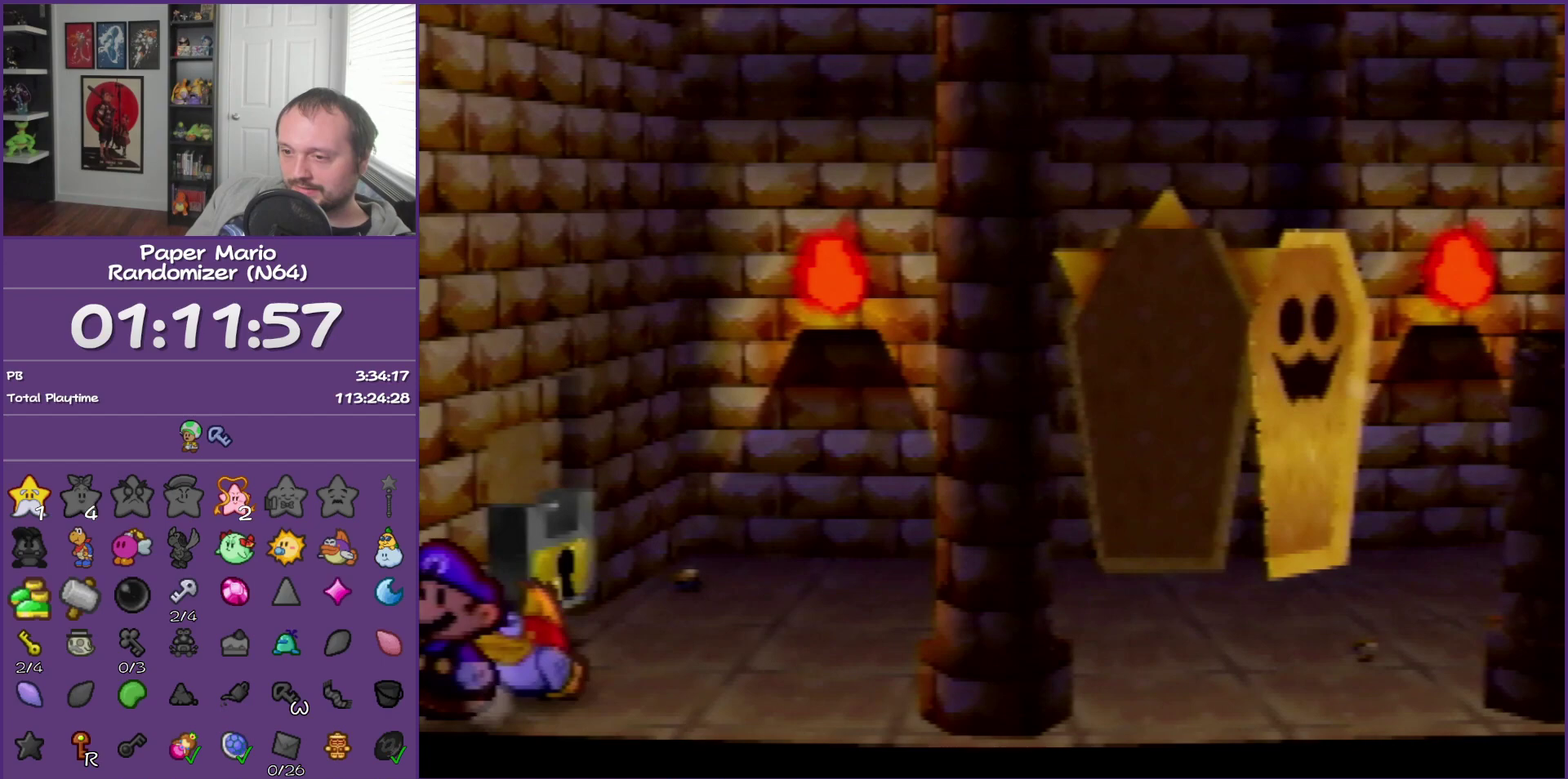
Gameplay with a controller (Nintendo layout); each line is a JSON object with the inputs held at the frame after it. "events" lists button and stick changes between this image and that frame as [ms after this image, input, new state], when the widget could be followed in between. This overlay highlights the sticks when they move; stick clicks (L3) are not distinguishable. Not read: L3 R3.
{"buttons": [], "left_stick": "left", "events": []}
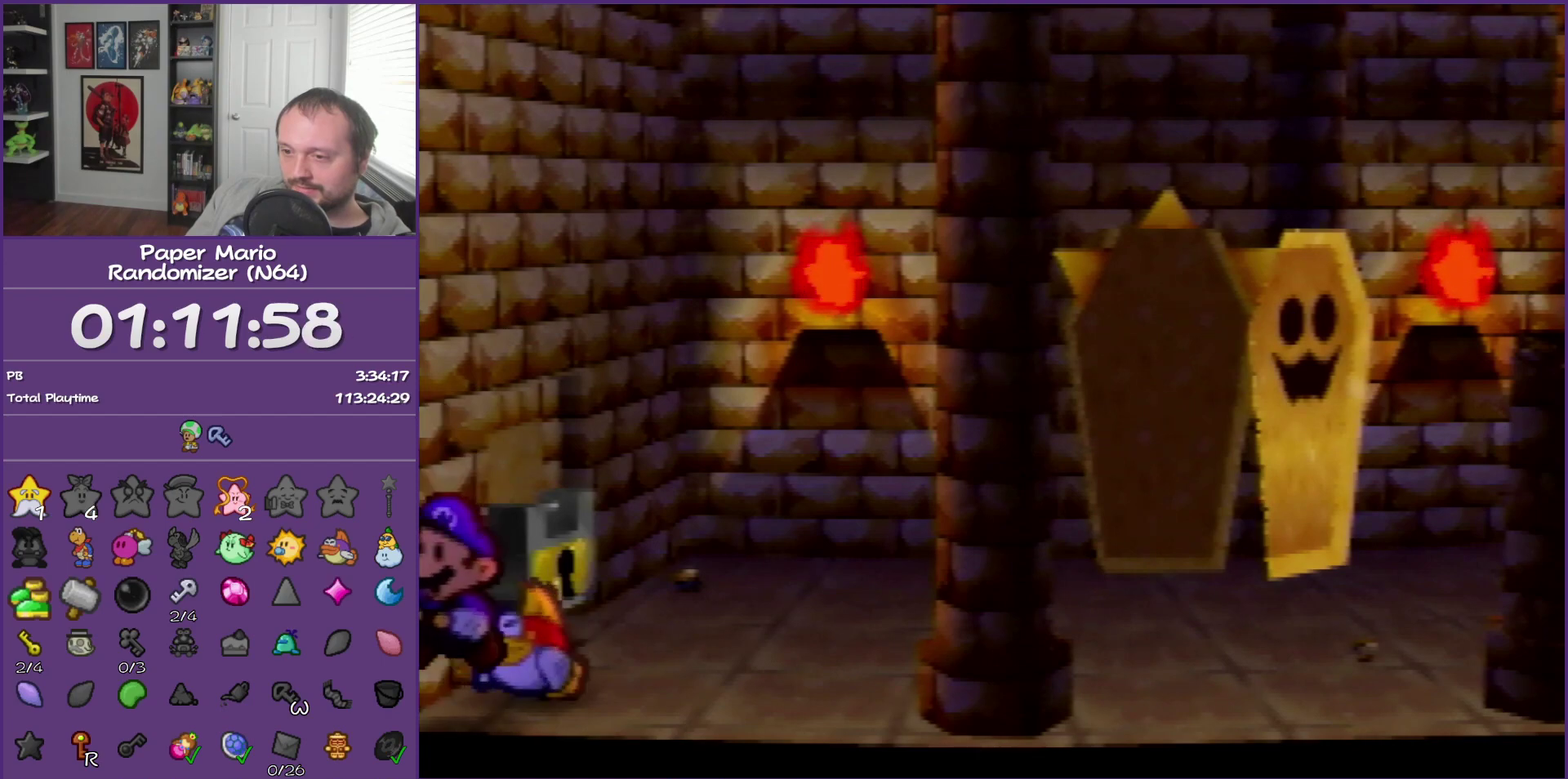
{"buttons": [], "left_stick": "left", "events": []}
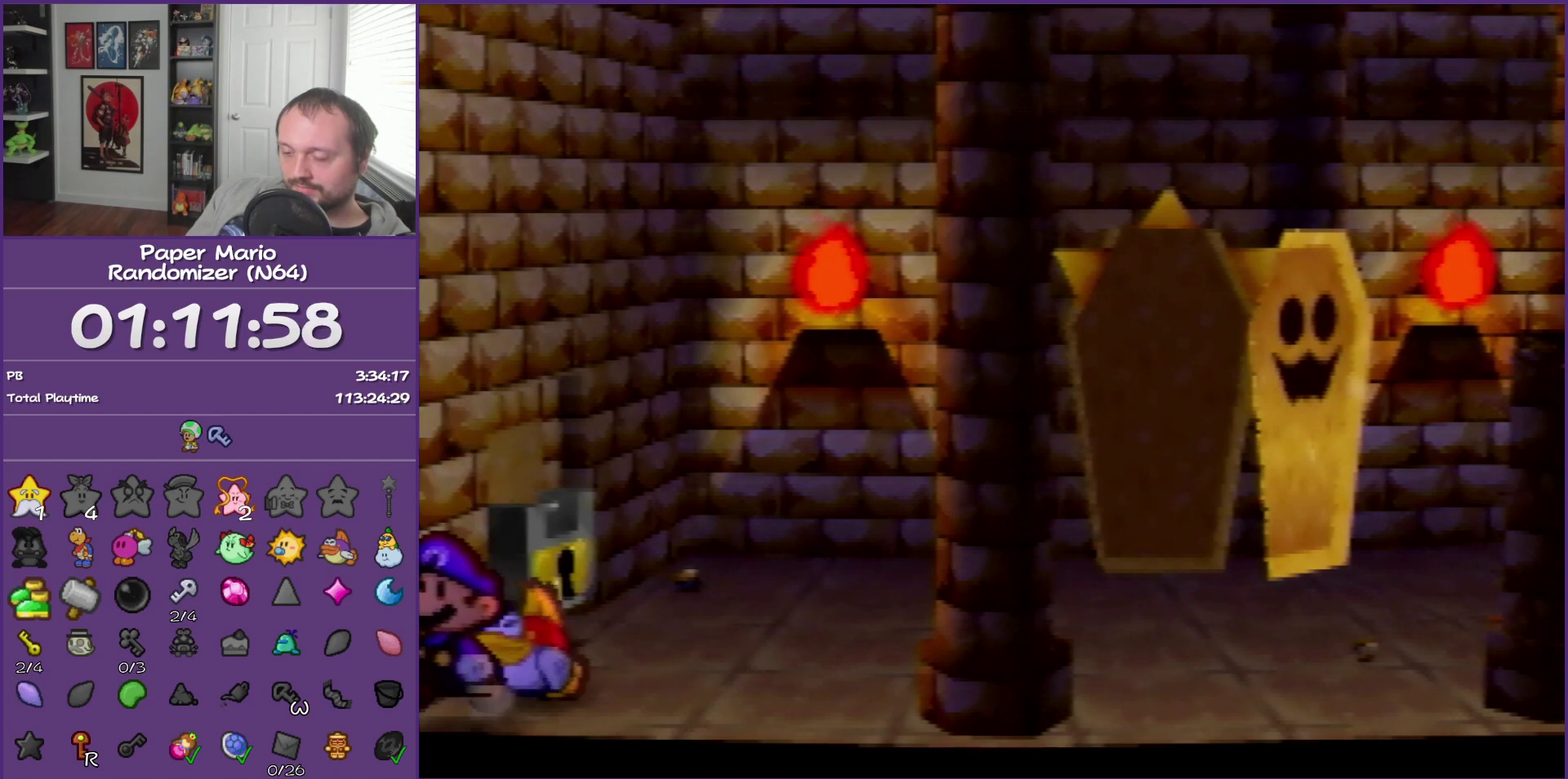
{"buttons": [], "left_stick": "left", "events": []}
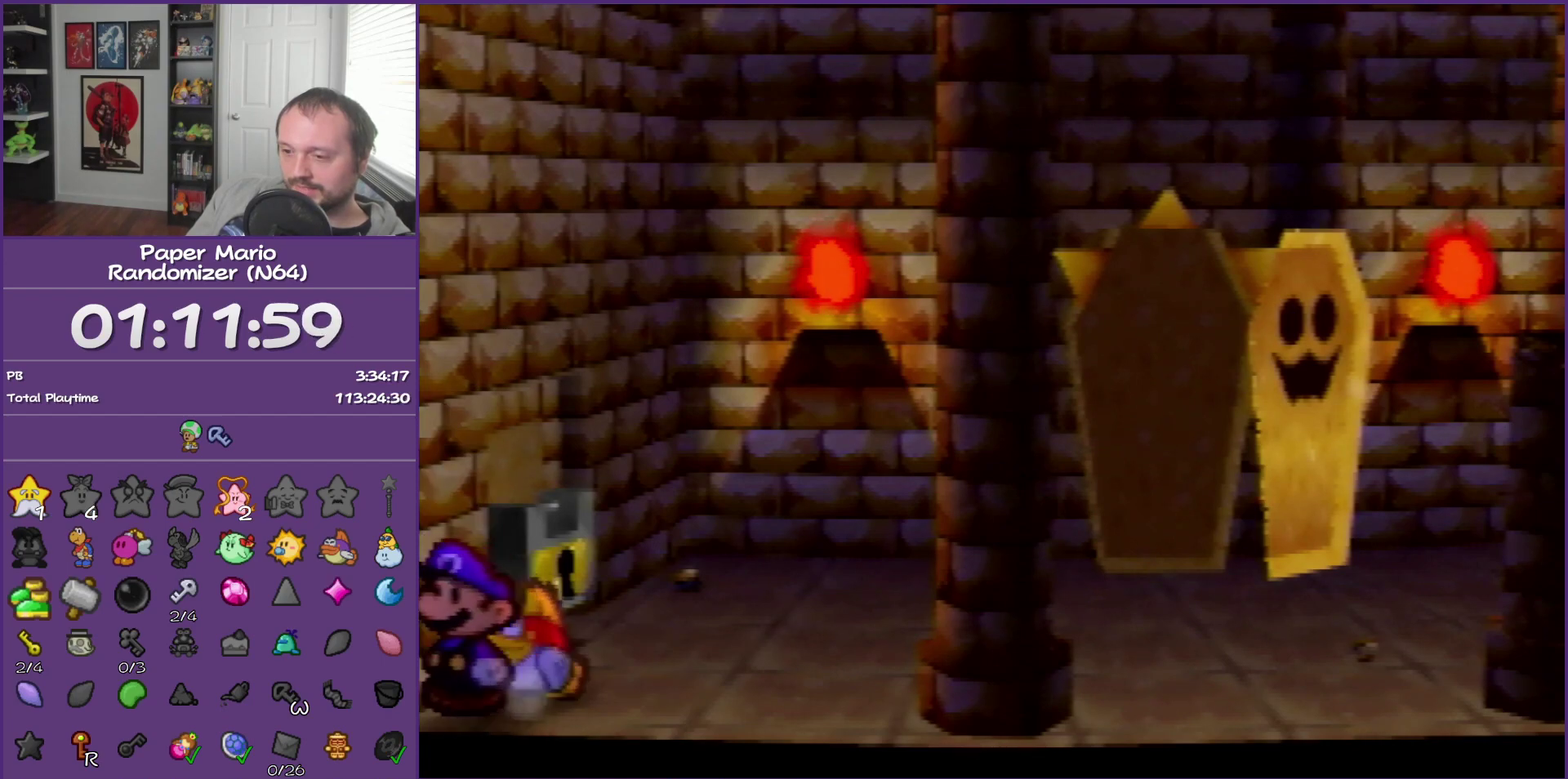
{"buttons": [], "left_stick": "left", "events": []}
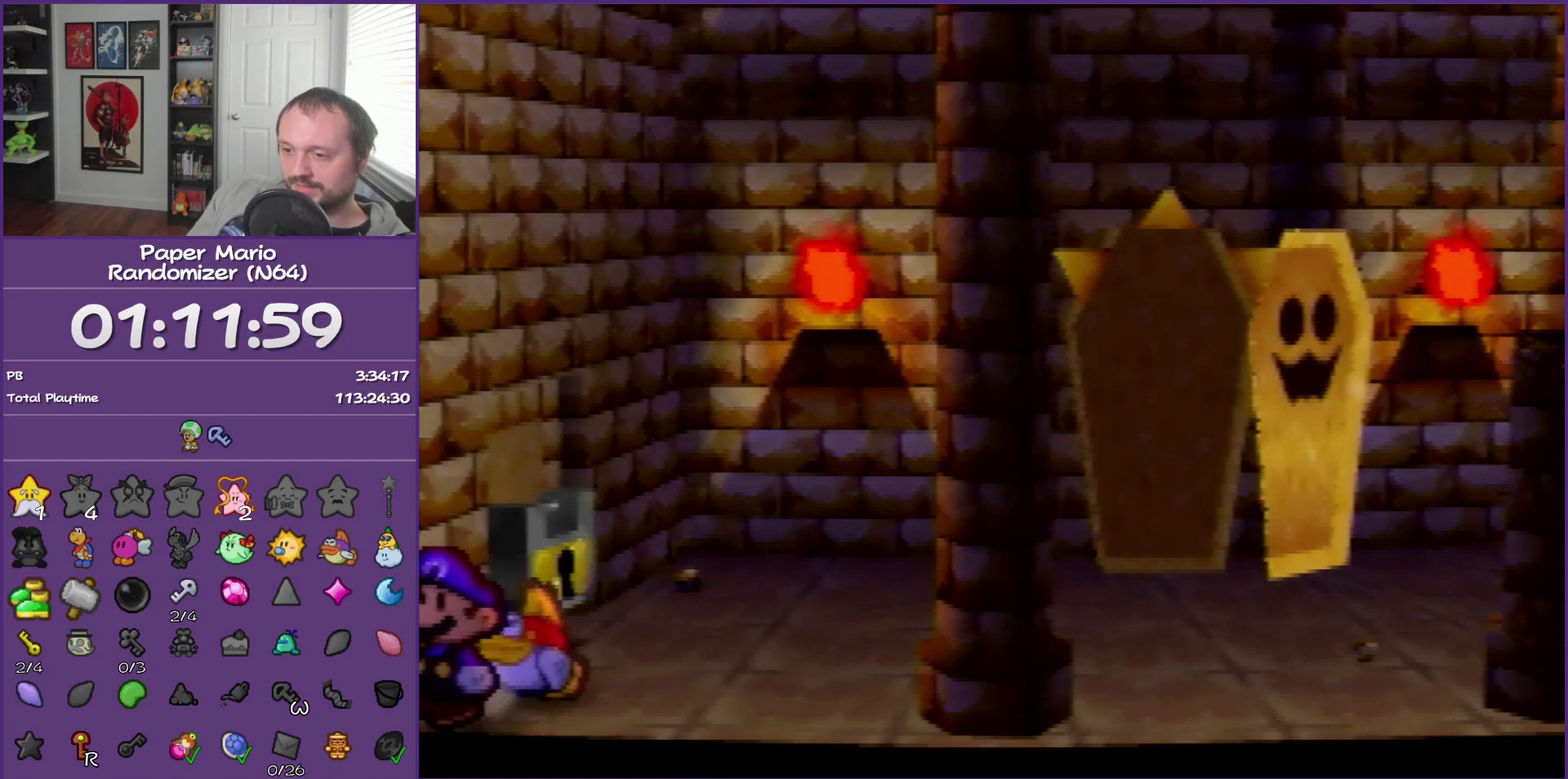
{"buttons": [], "left_stick": "left", "events": []}
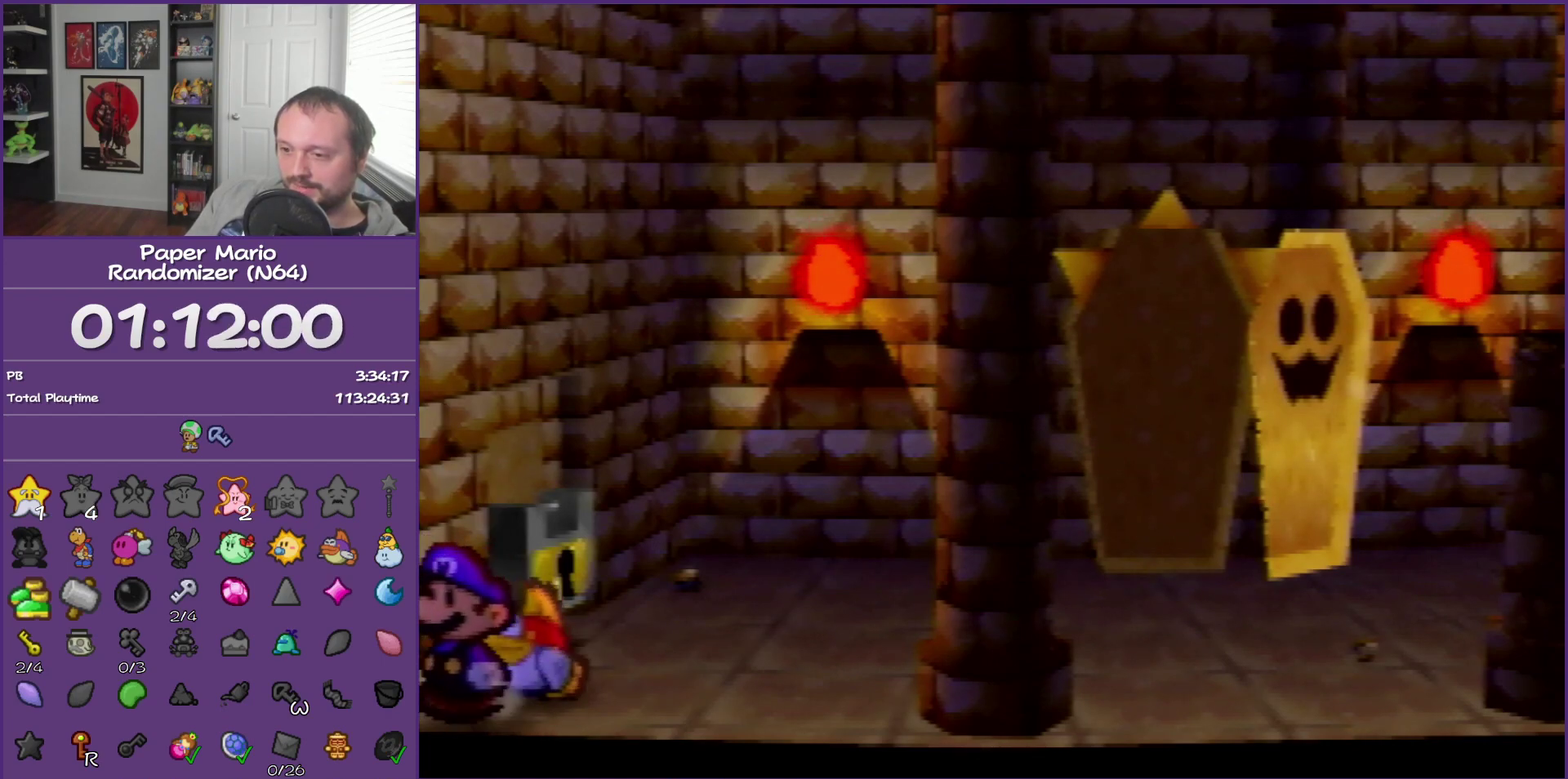
{"buttons": [], "left_stick": "left", "events": []}
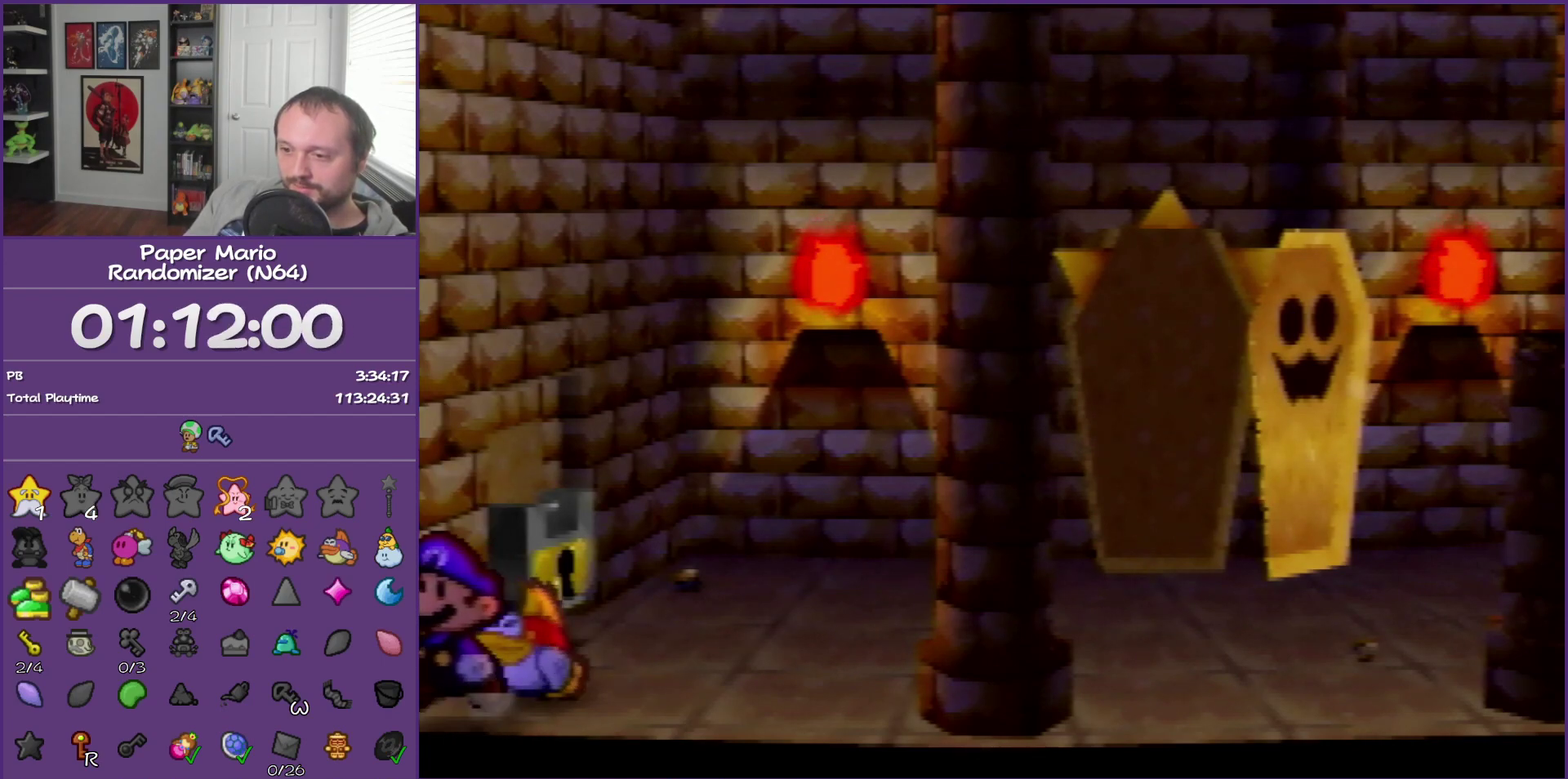
{"buttons": [], "left_stick": "left", "events": []}
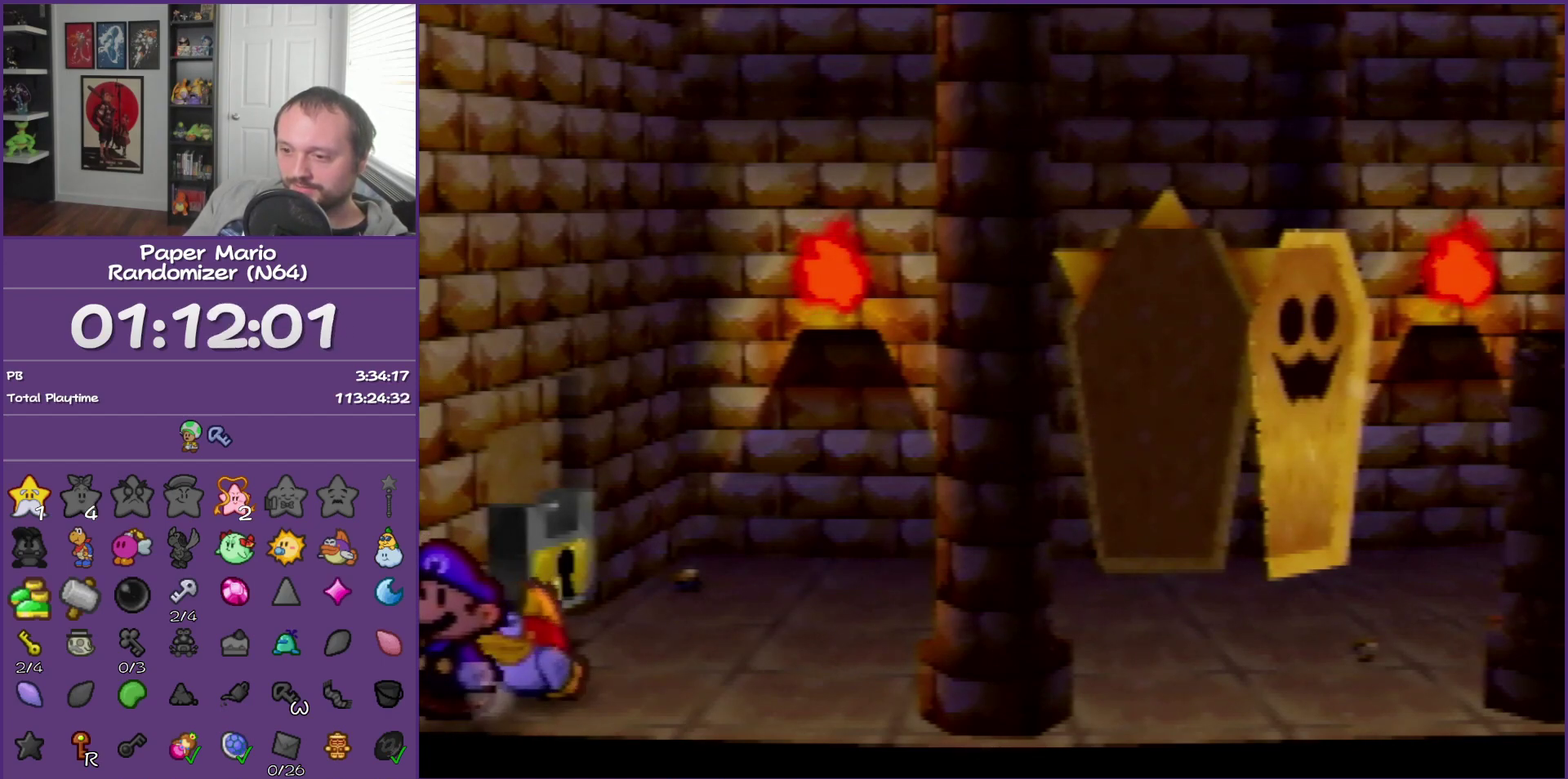
{"buttons": [], "left_stick": "left", "events": []}
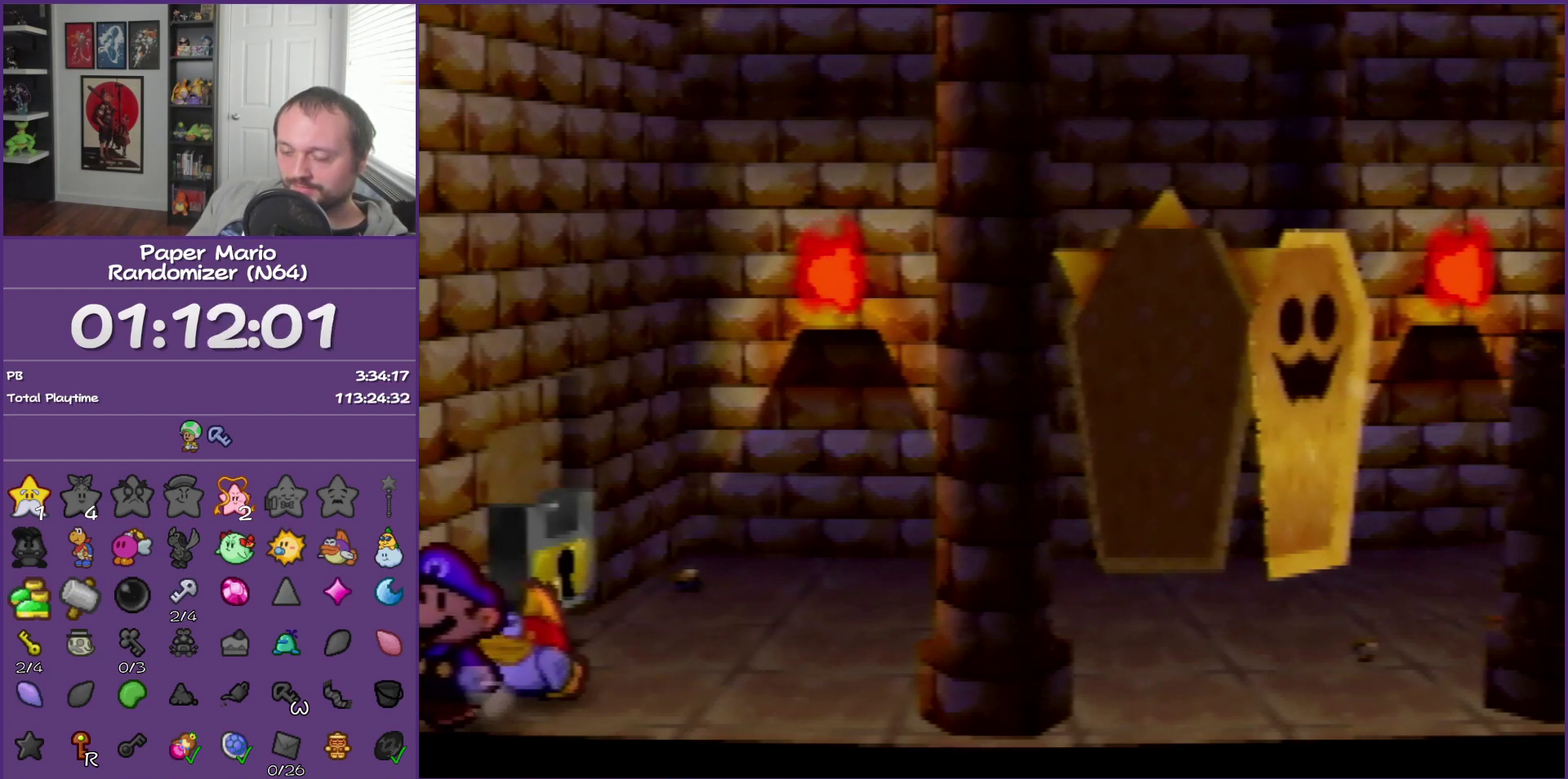
{"buttons": [], "left_stick": "left", "events": []}
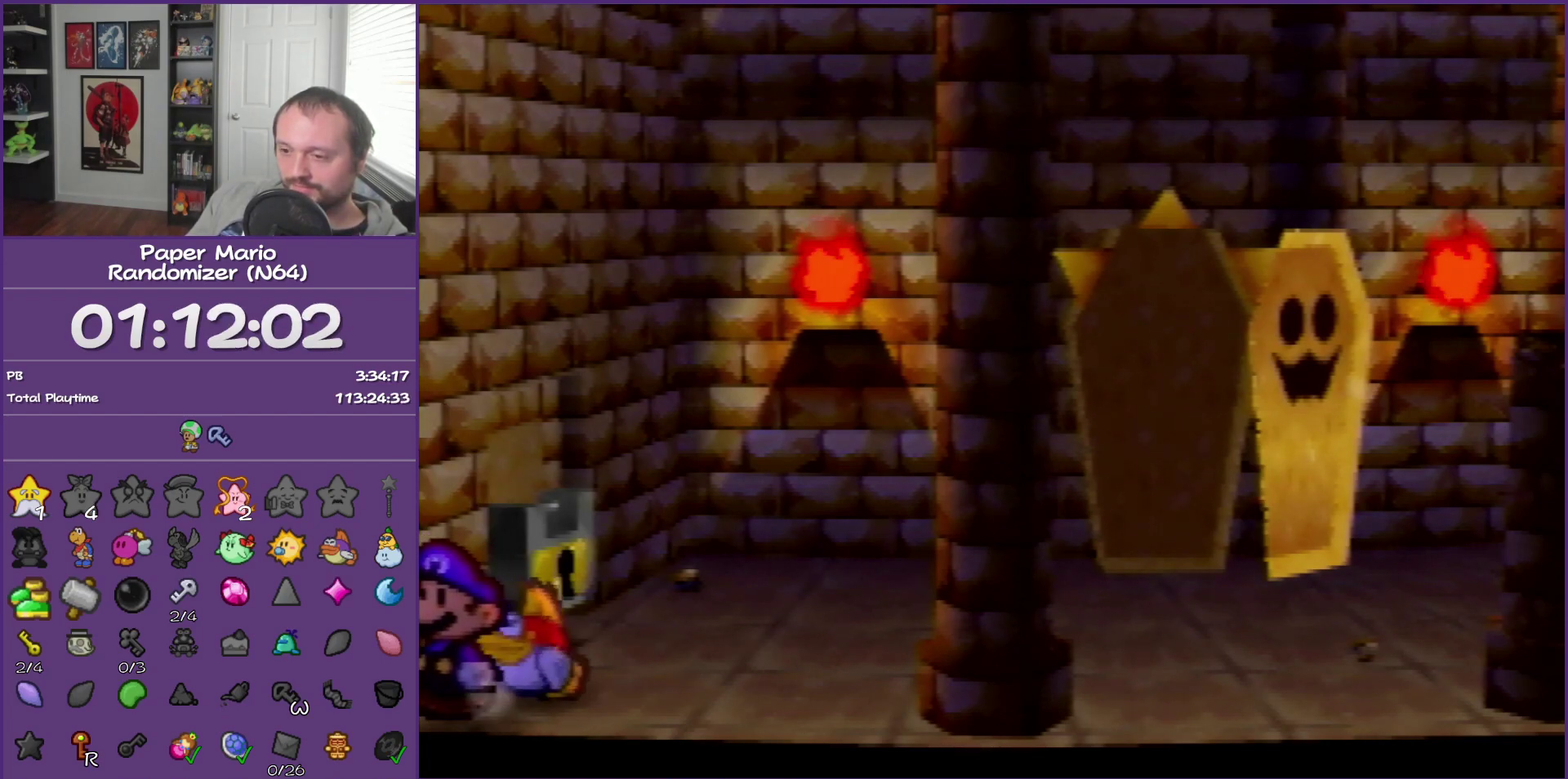
{"buttons": [], "left_stick": "left", "events": []}
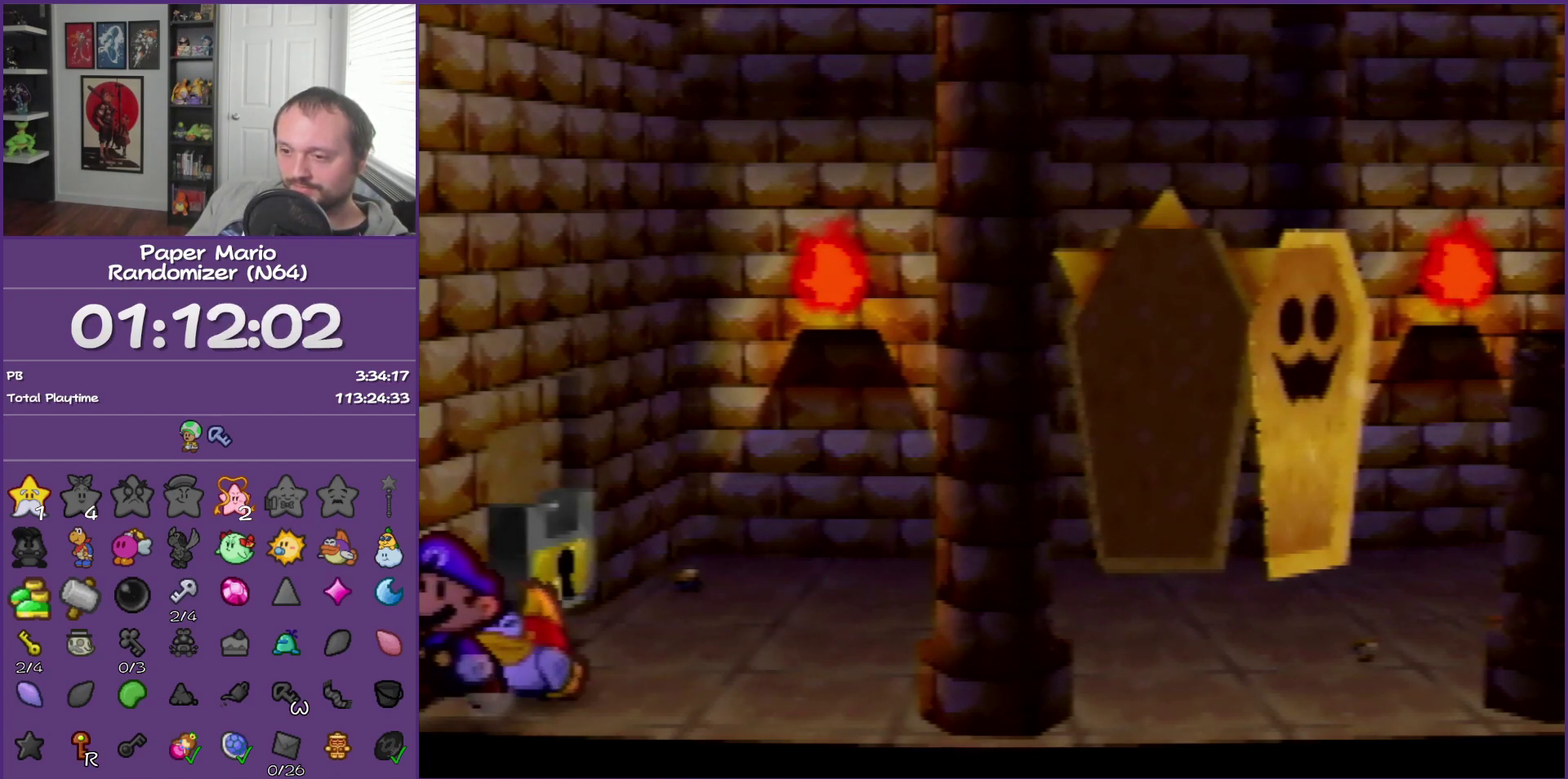
{"buttons": [], "left_stick": "left", "events": []}
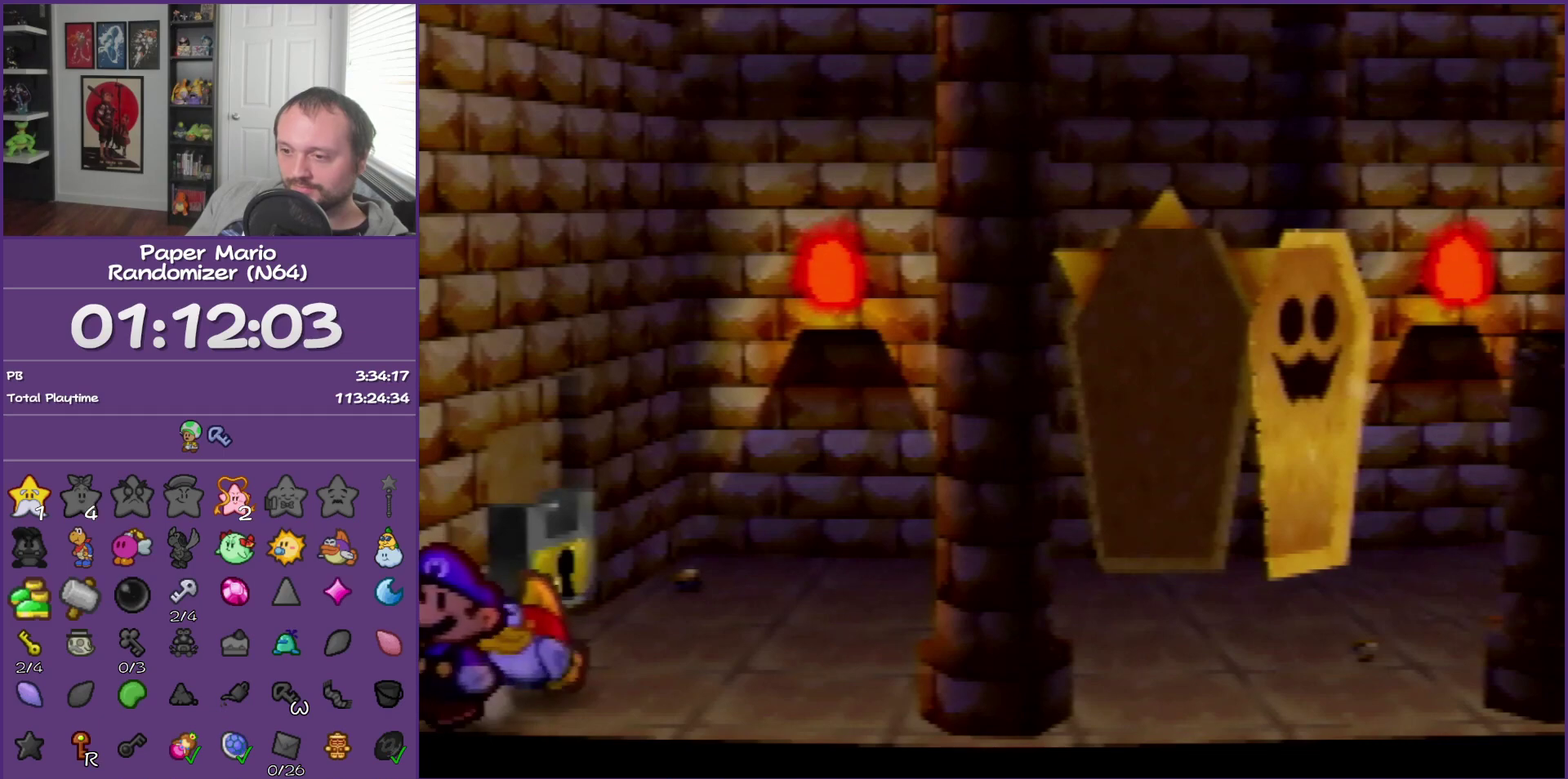
{"buttons": [], "left_stick": "left", "events": []}
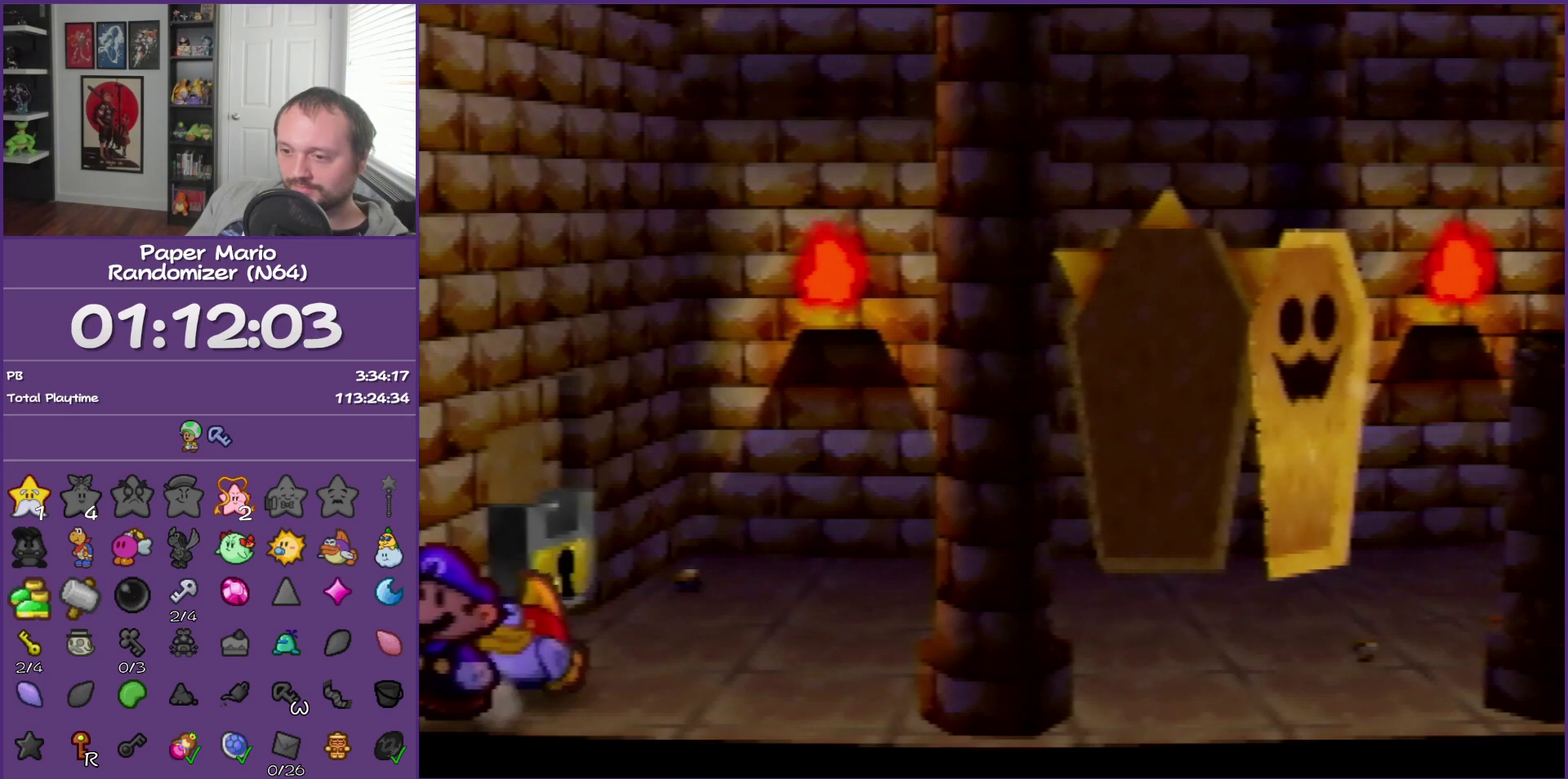
{"buttons": [], "left_stick": "left", "events": []}
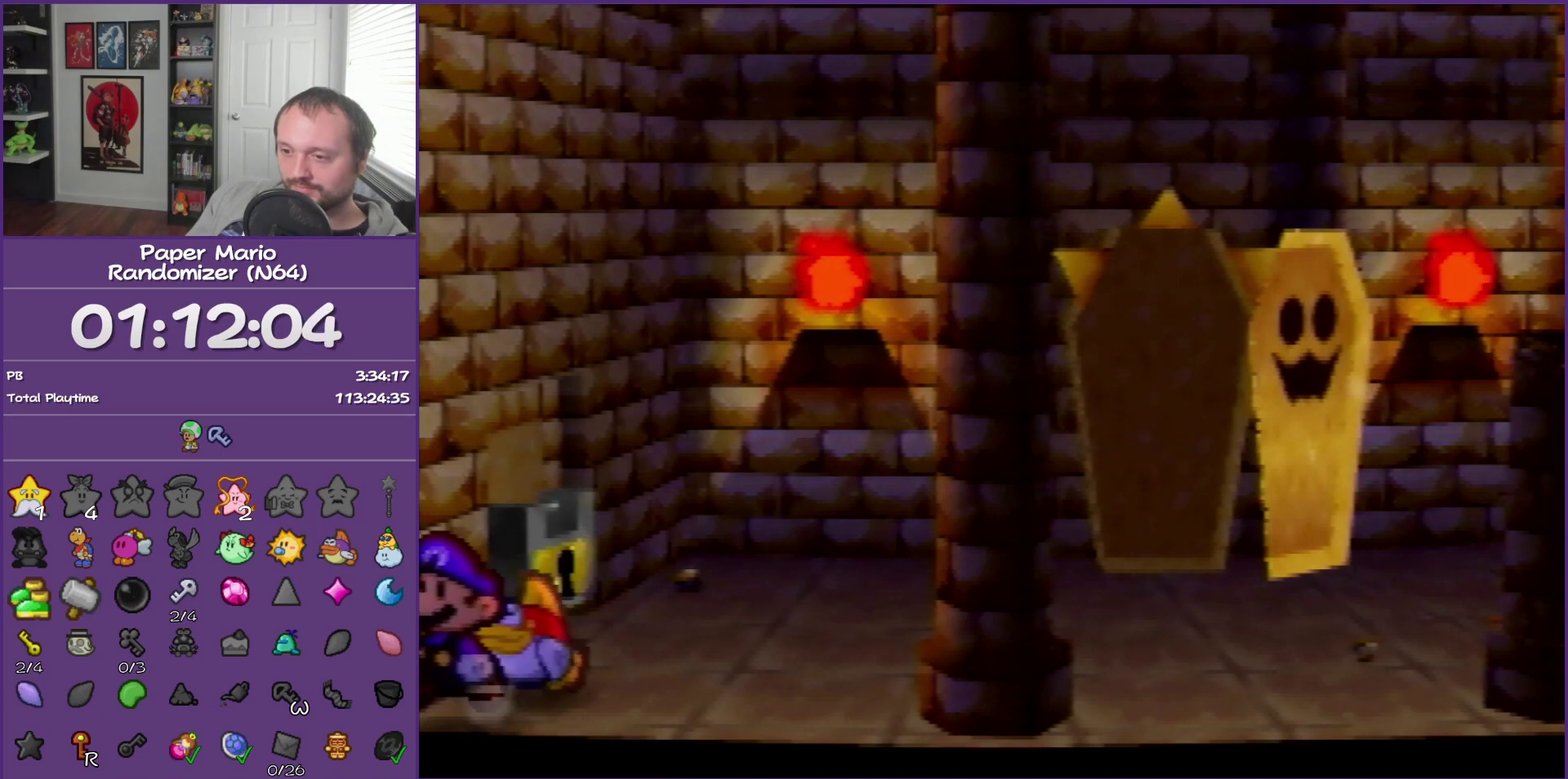
{"buttons": [], "left_stick": "left", "events": []}
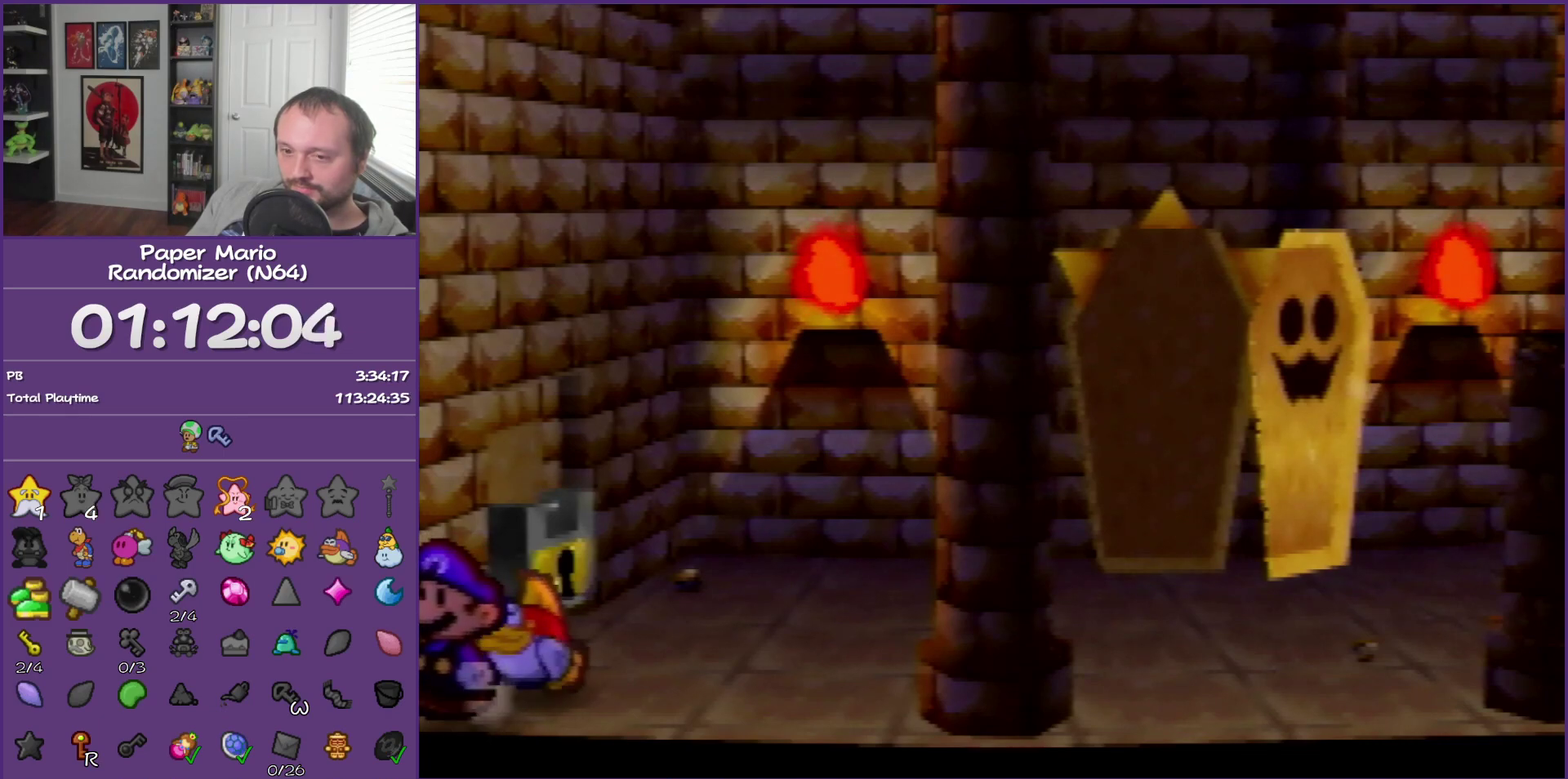
{"buttons": [], "left_stick": "left", "events": []}
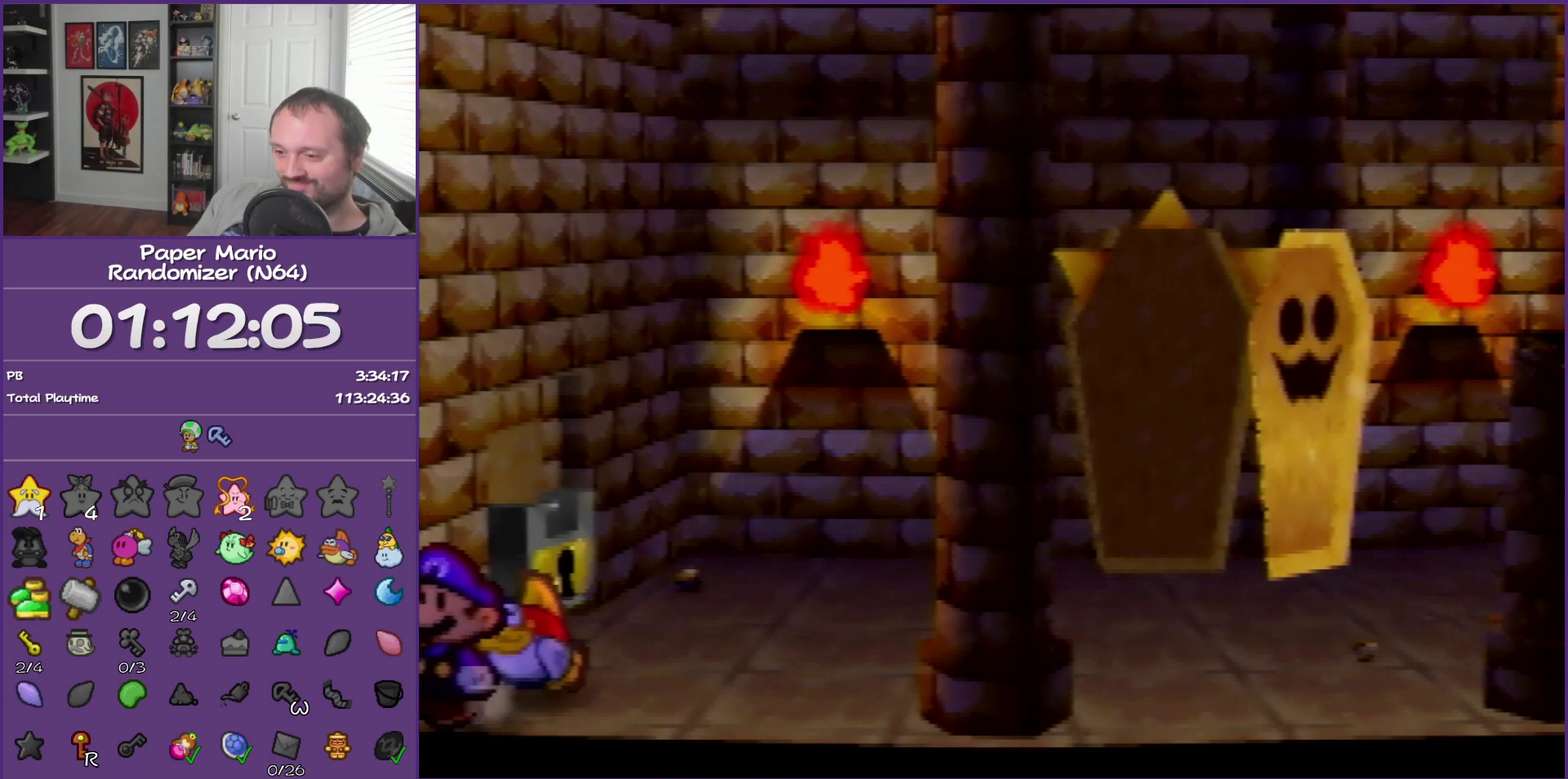
{"buttons": [], "left_stick": "left", "events": []}
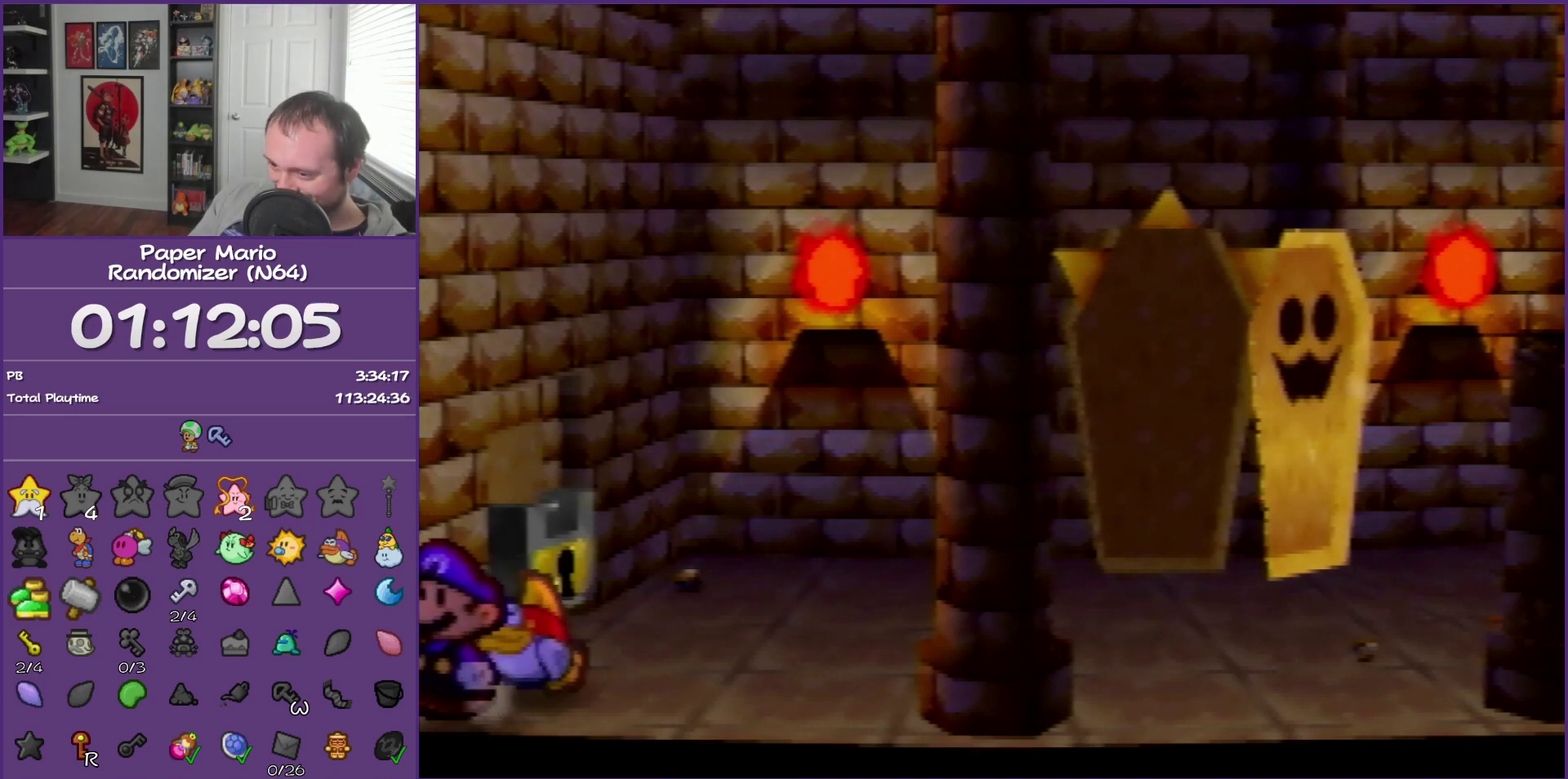
{"buttons": [], "left_stick": "left", "events": []}
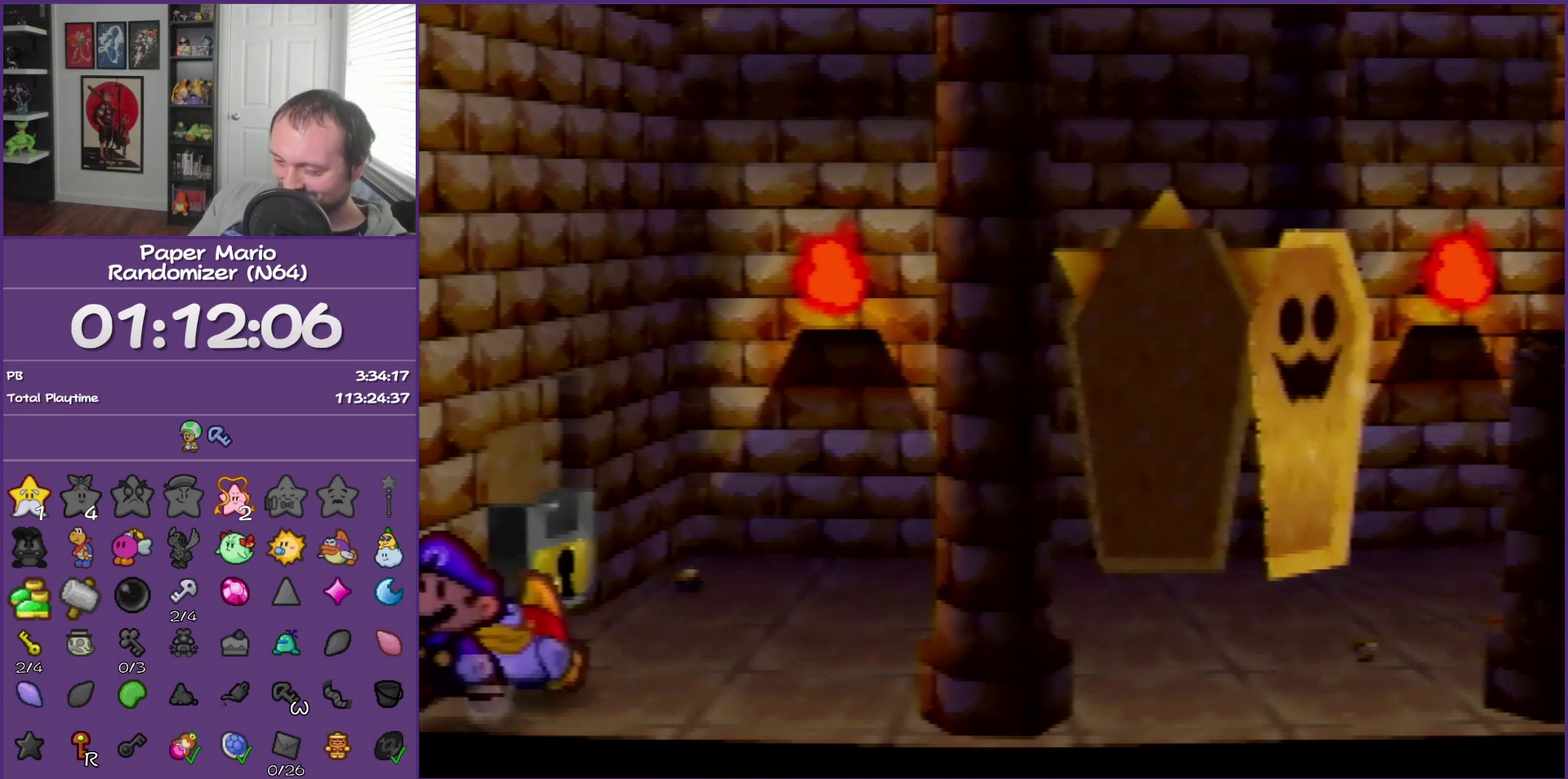
{"buttons": [], "left_stick": "left", "events": [[383, "left_stick", "down-left"], [467, "left_stick", "left"]]}
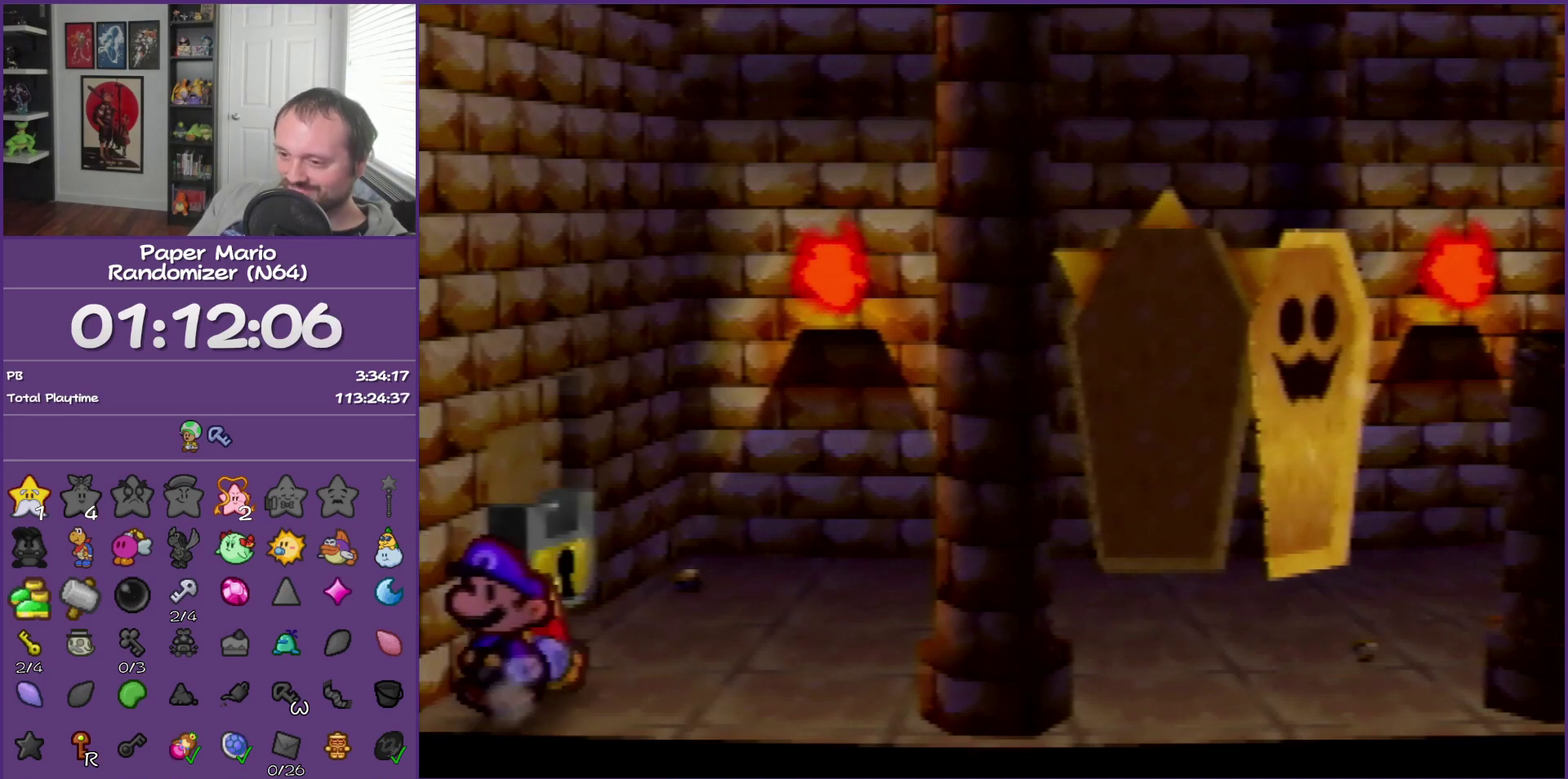
{"buttons": [], "left_stick": "left", "events": []}
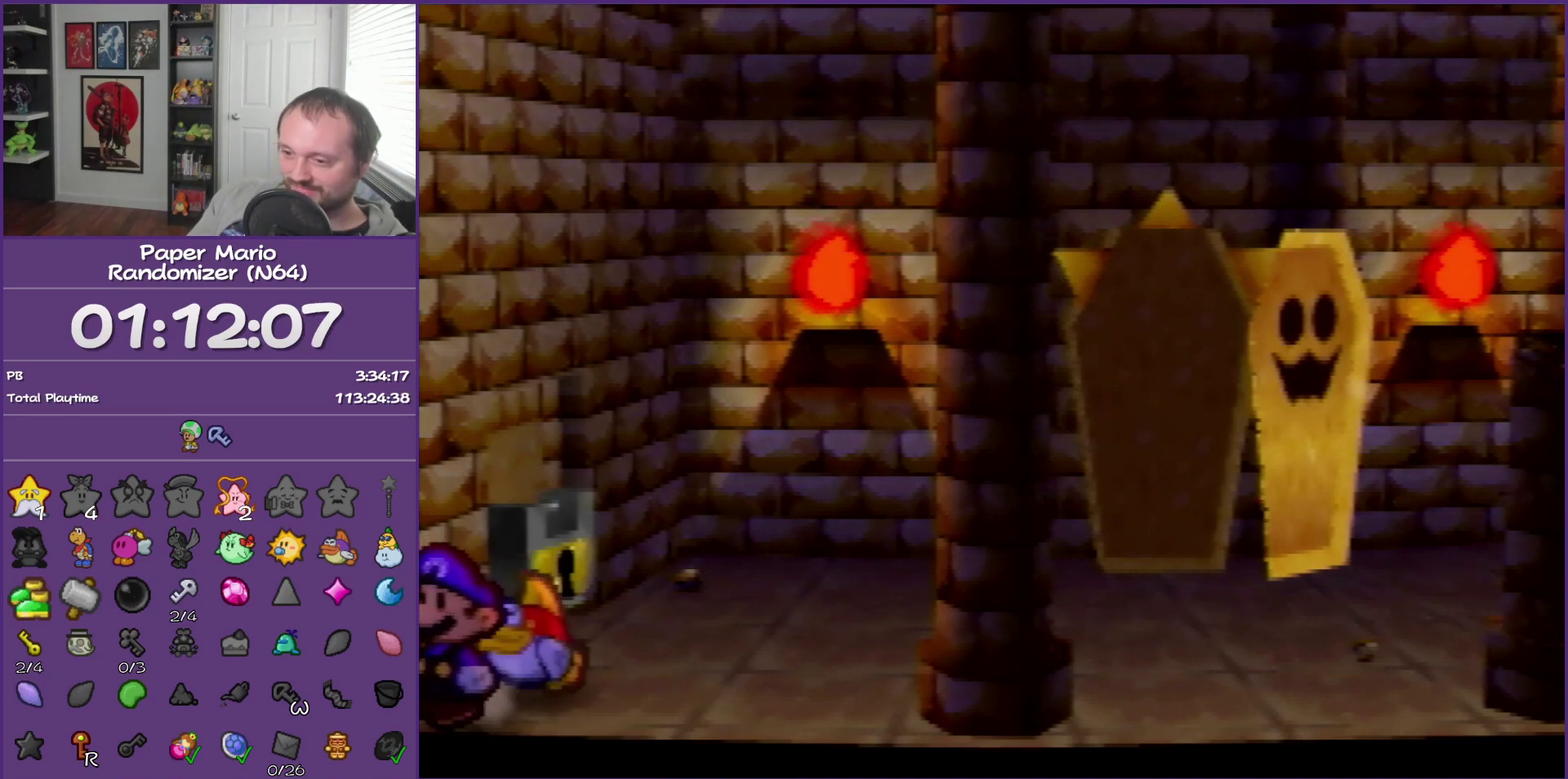
{"buttons": [], "left_stick": "left", "events": []}
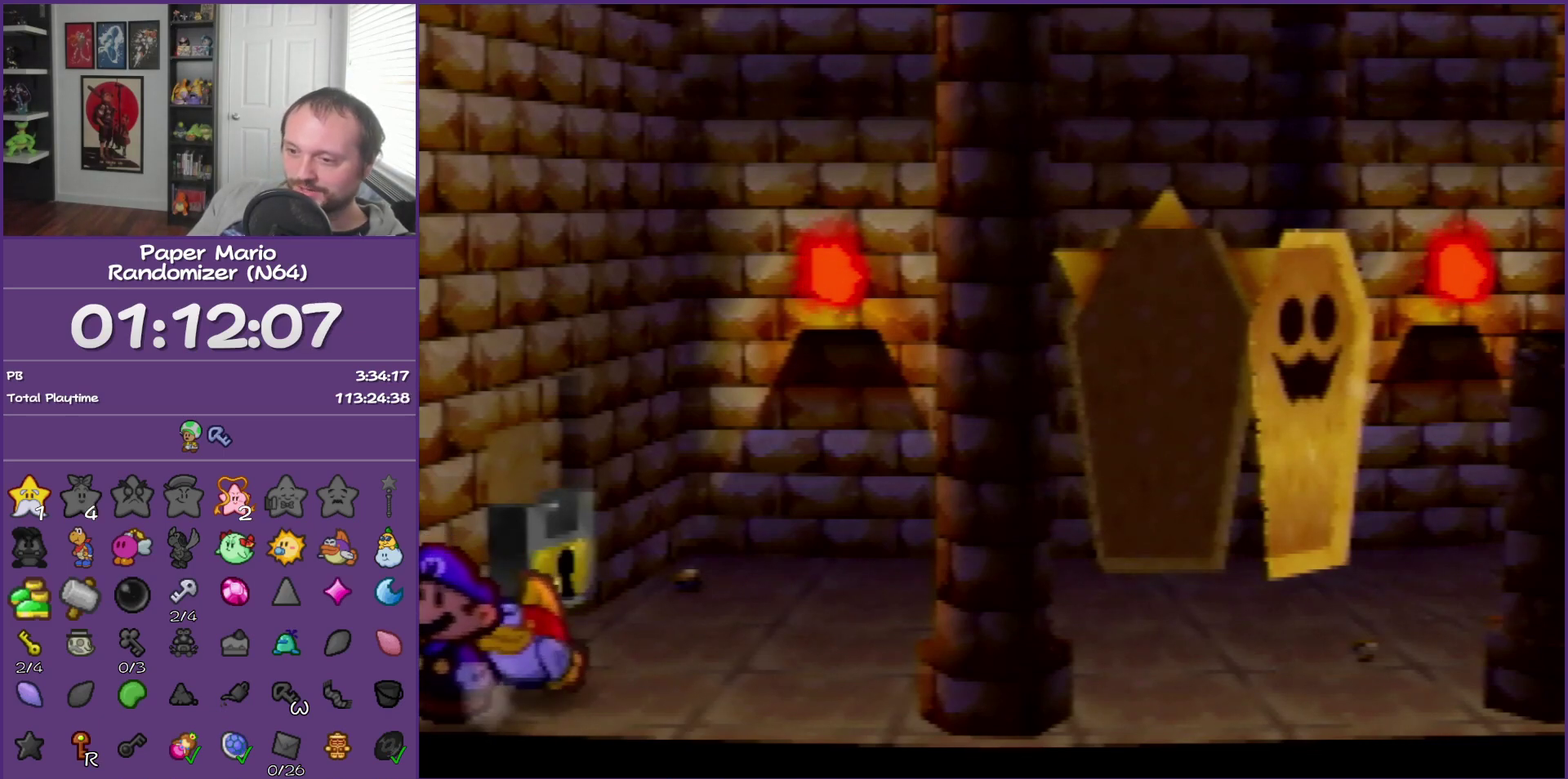
{"buttons": [], "left_stick": "left", "events": []}
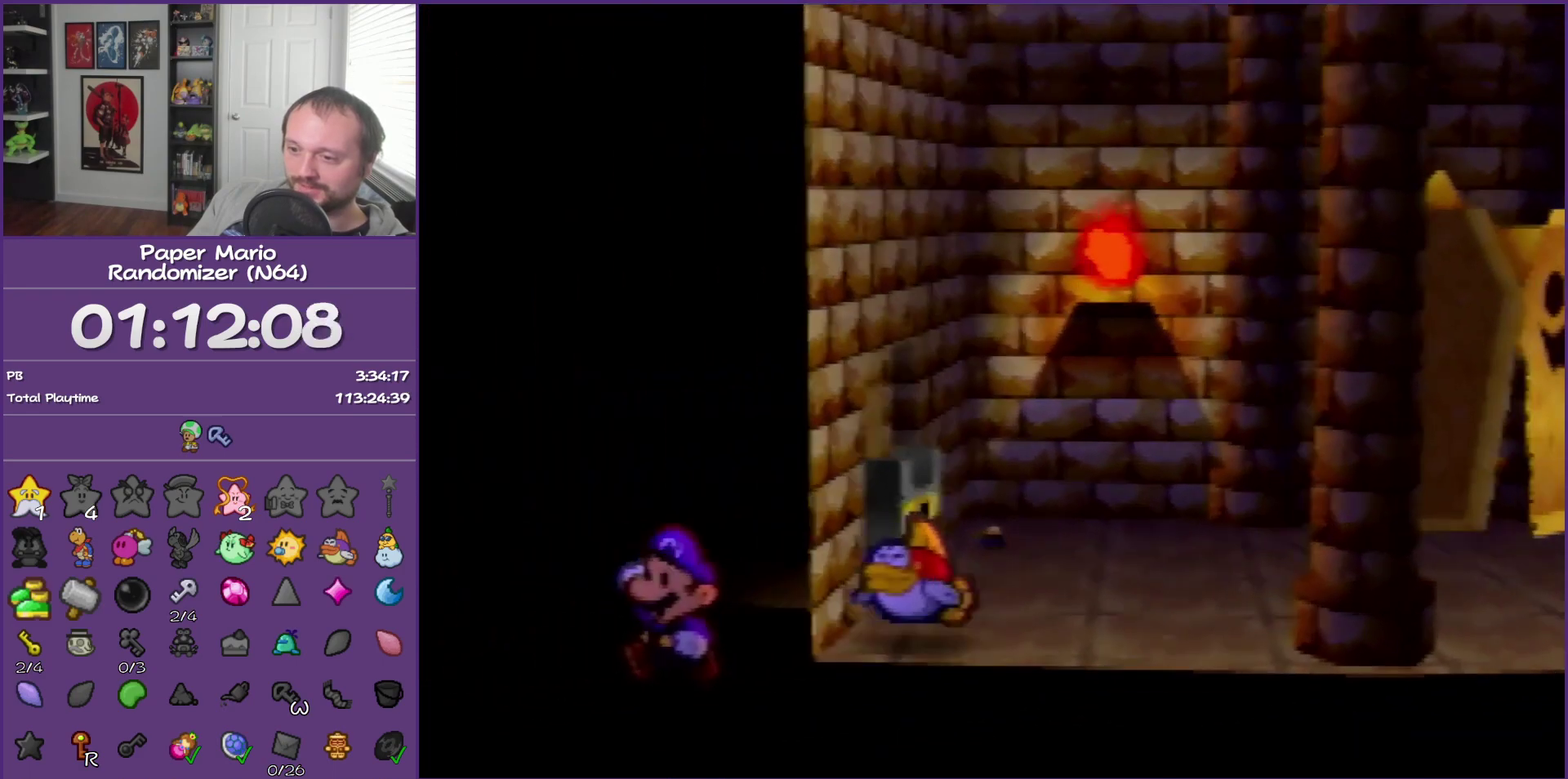
{"buttons": [], "left_stick": "center", "events": [[100, "left_stick", "center"]]}